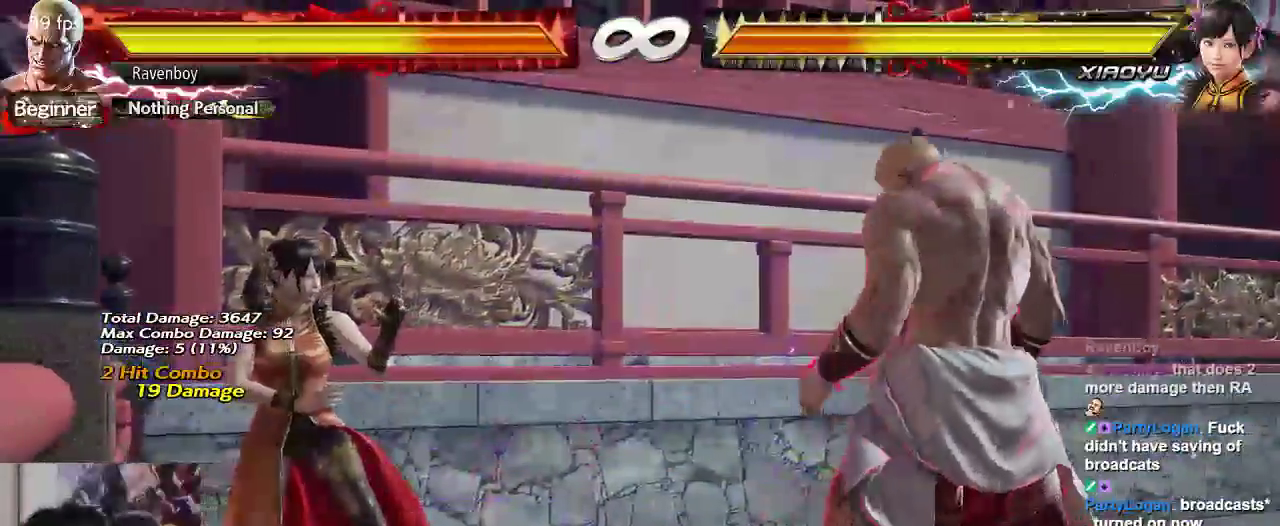
Gameplay with a controller (arcade stick); each line is a JSON object with the inputs held at the frame after it. "events" lists button and stick changes between this image and that frame as [ms after this image, input, new state], when the widget could be followed in between. Not read: L3 R3.
{"buttons": [], "left_stick": "center", "events": [[17, "left_stick", "up"], [83, "left_stick", "center"], [217, "left_stick", "up"], [283, "left_stick", "center"]]}
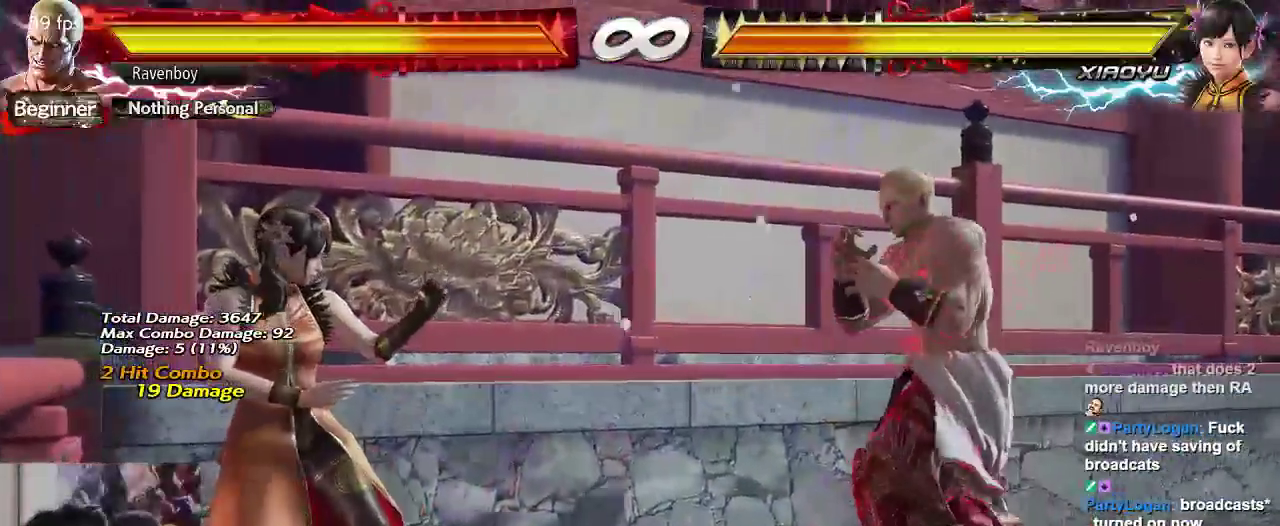
{"buttons": ["CIRCLE"], "left_stick": "center", "events": [[83, "left_stick", "left"], [133, "left_stick", "center"], [217, "left_stick", "left"], [300, "left_stick", "center"], [417, "CIRCLE", "down"]]}
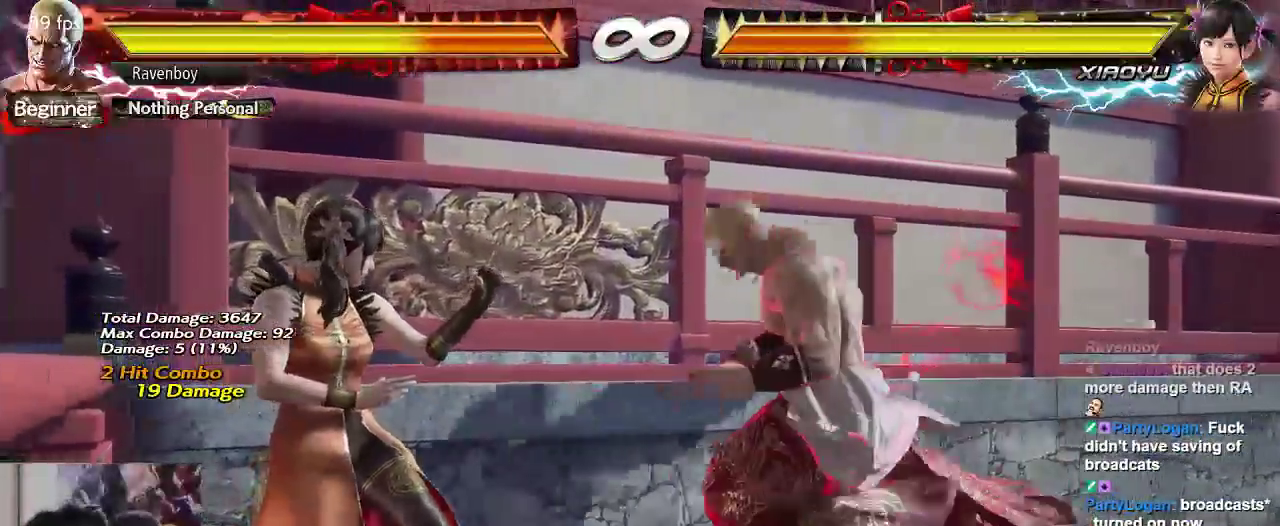
{"buttons": [], "left_stick": "center", "events": [[83, "CIRCLE", "up"]]}
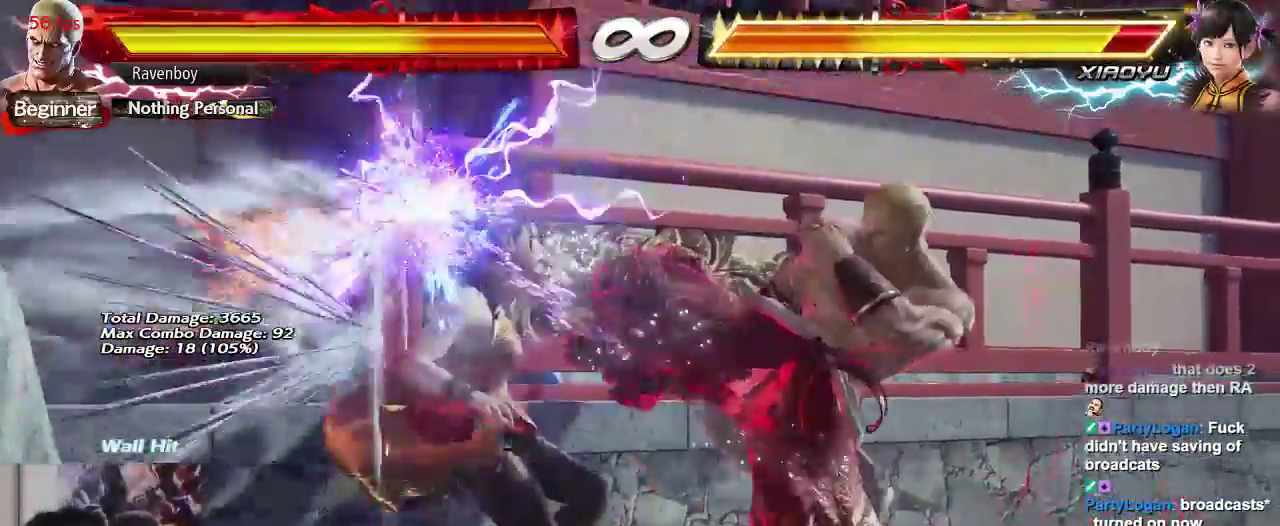
{"buttons": ["SQUARE"], "left_stick": "down-left", "events": [[300, "SQUARE", "down"], [300, "left_stick", "down-left"], [400, "SQUARE", "up"], [467, "SQUARE", "down"]]}
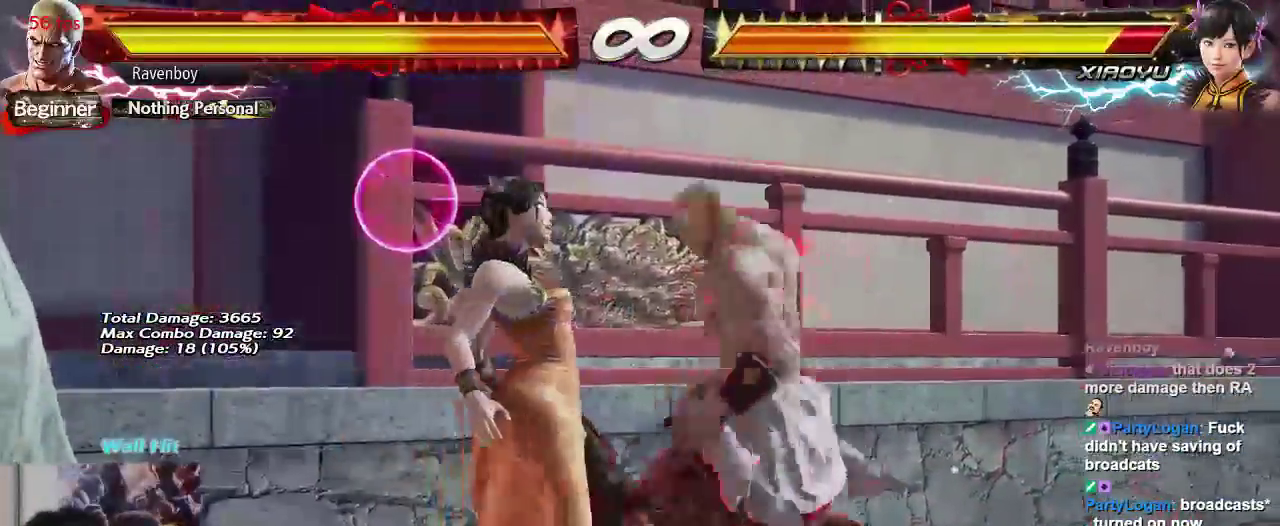
{"buttons": [], "left_stick": "up-left", "events": [[17, "SQUARE", "up"], [100, "SQUARE", "down"], [200, "SQUARE", "up"], [333, "left_stick", "down-right"], [400, "left_stick", "up-right"], [450, "left_stick", "up-left"]]}
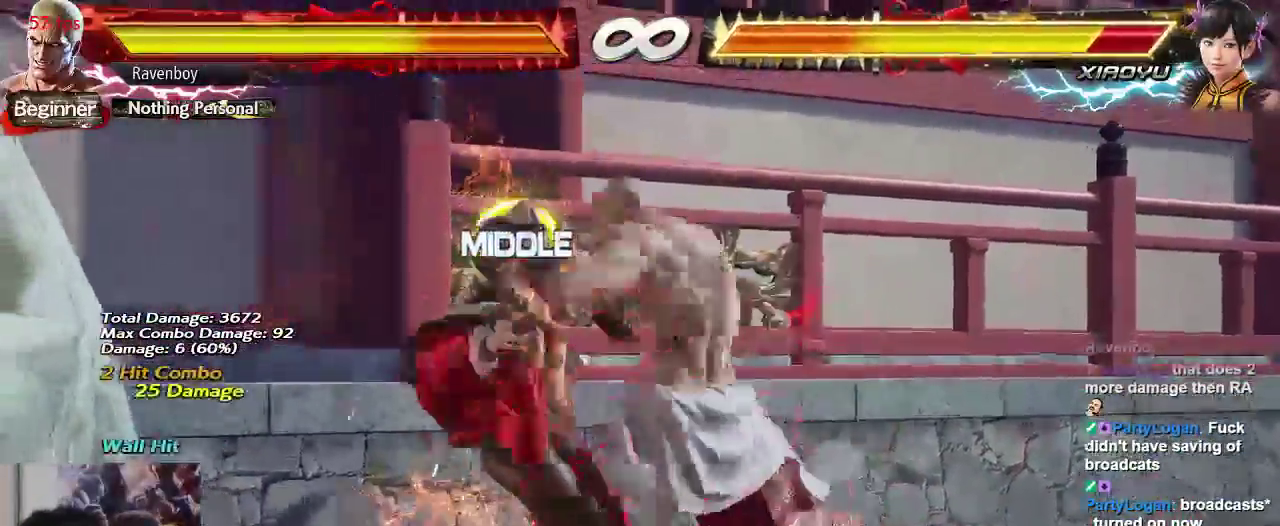
{"buttons": [], "left_stick": "center", "events": [[17, "left_stick", "down"], [117, "left_stick", "right"], [183, "left_stick", "up"], [267, "left_stick", "down-left"], [317, "SQUARE", "down"], [317, "TRIANGLE", "down"], [417, "SQUARE", "up"], [417, "TRIANGLE", "up"], [450, "left_stick", "center"]]}
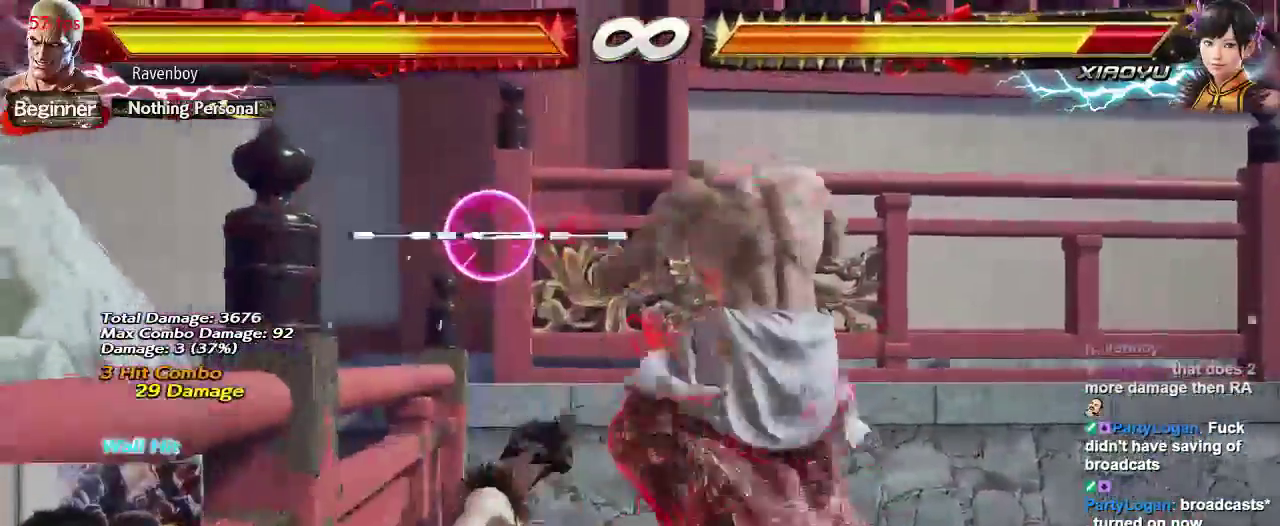
{"buttons": [], "left_stick": "center", "events": []}
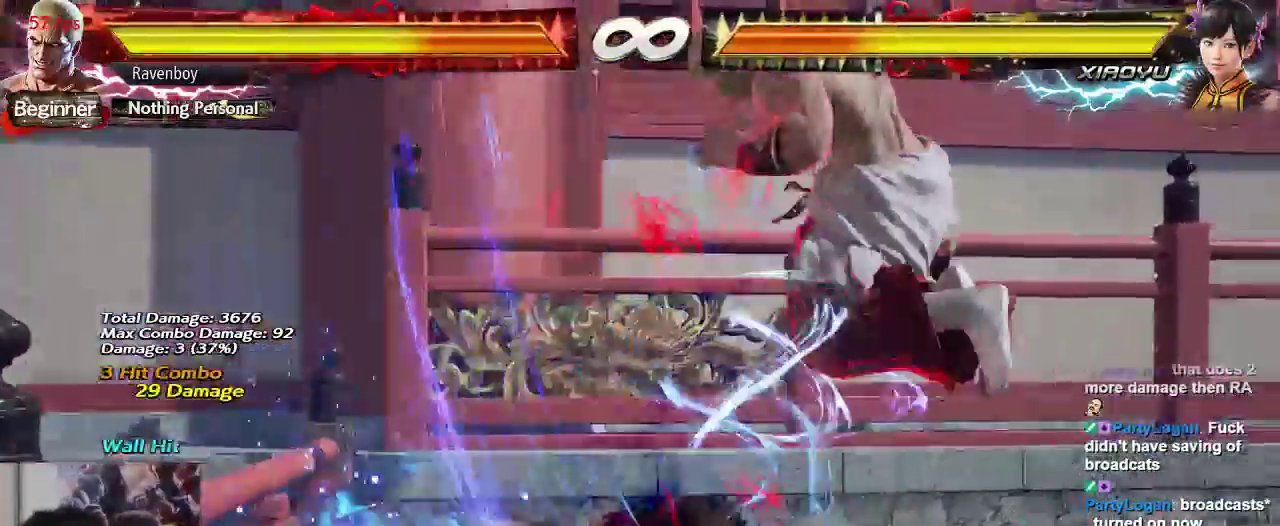
{"buttons": [], "left_stick": "right"}
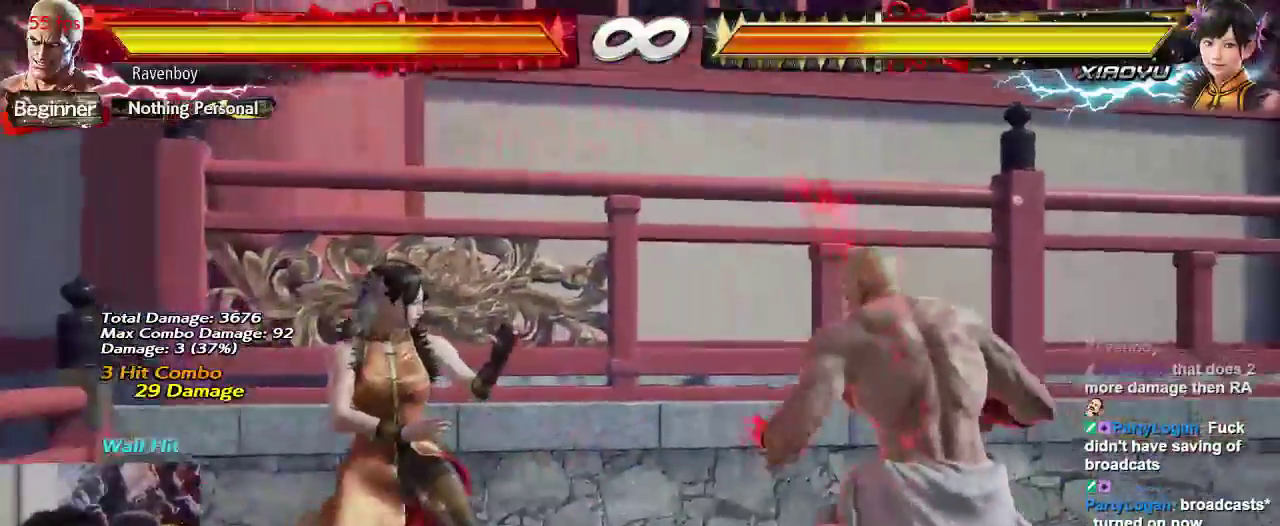
{"buttons": [], "left_stick": "right", "events": [[183, "left_stick", "down"], [250, "left_stick", "center"], [350, "left_stick", "right"], [417, "left_stick", "center"], [467, "left_stick", "right"]]}
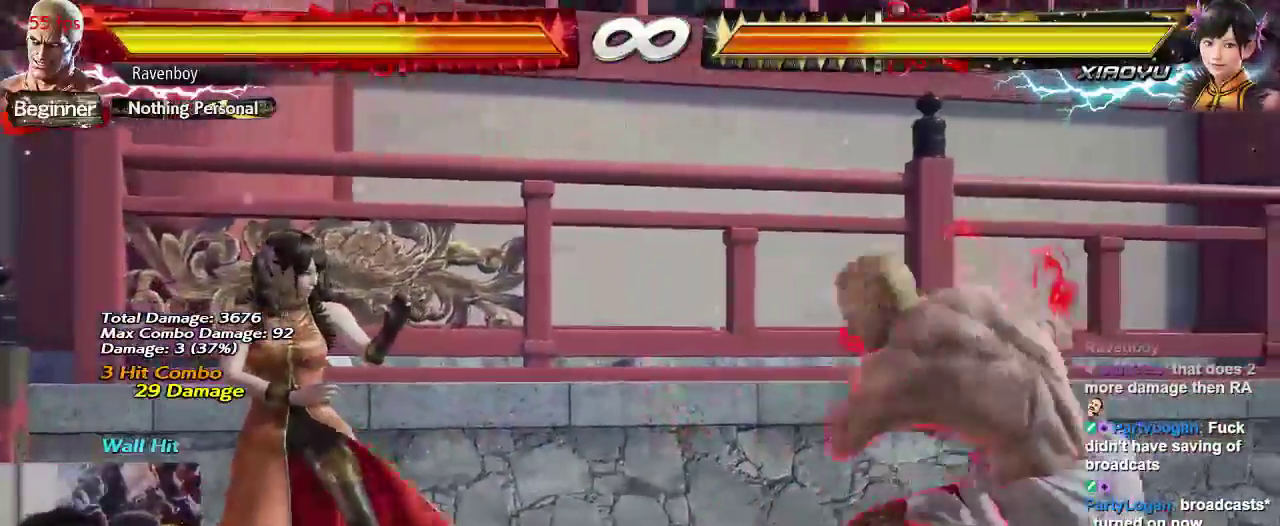
{"buttons": [], "left_stick": "left", "events": [[100, "left_stick", "center"], [167, "left_stick", "up"], [233, "left_stick", "center"], [500, "left_stick", "left"]]}
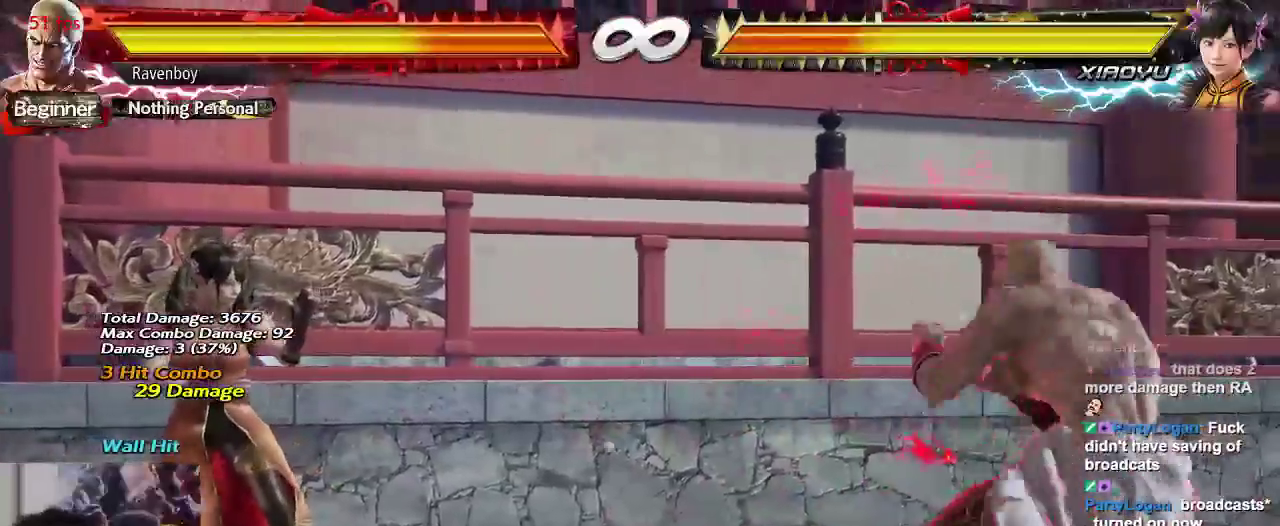
{"buttons": [], "left_stick": "center", "events": [[33, "left_stick", "center"], [133, "left_stick", "left"], [333, "left_stick", "center"]]}
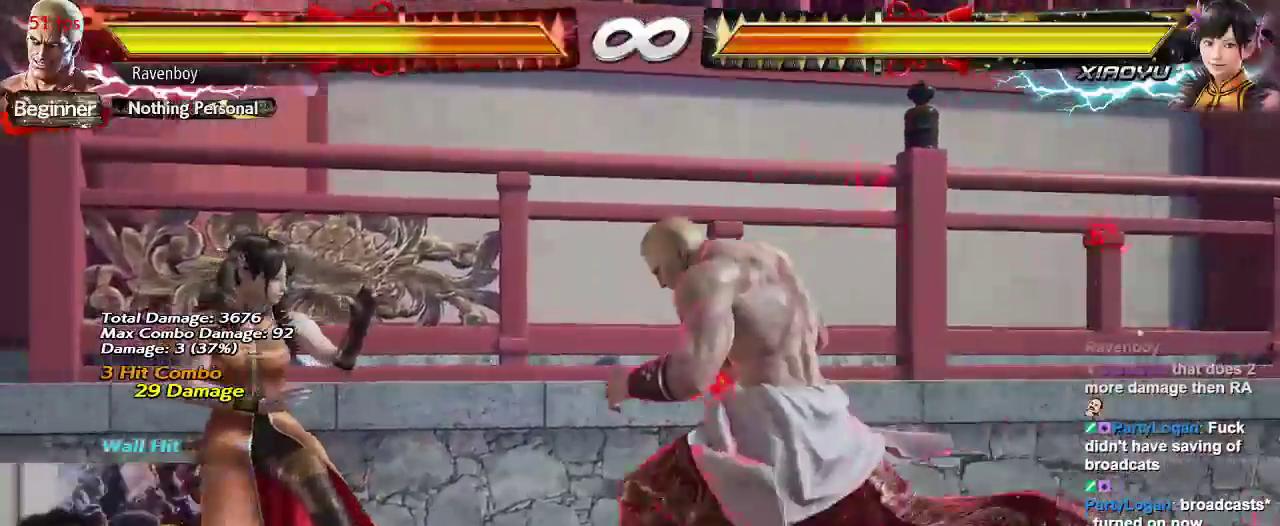
{"buttons": [], "left_stick": "center", "events": [[67, "left_stick", "down"], [167, "CIRCLE", "down"], [317, "CIRCLE", "up"], [417, "left_stick", "center"]]}
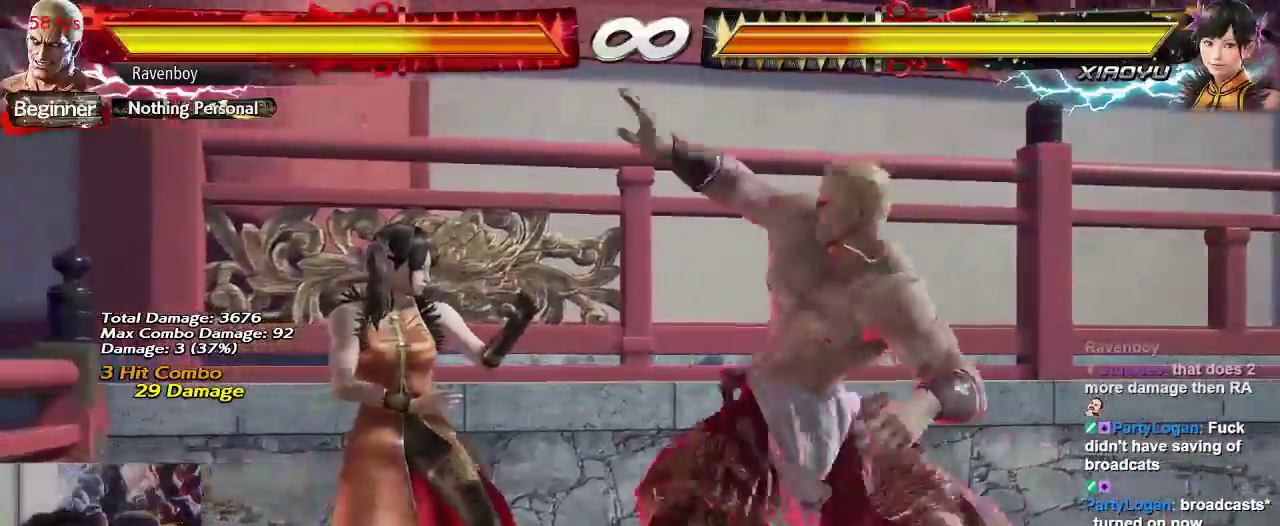
{"buttons": [], "left_stick": "left", "events": [[417, "left_stick", "left"]]}
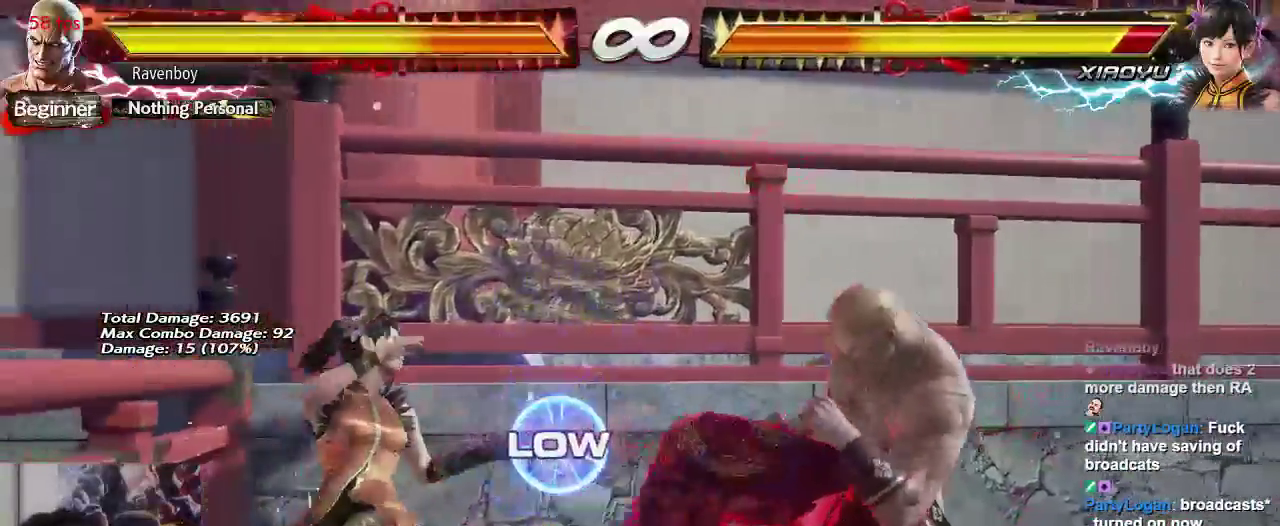
{"buttons": [], "left_stick": "down-right", "events": [[17, "left_stick", "center"], [83, "left_stick", "left"], [283, "CIRCLE", "down"], [283, "left_stick", "down-right"], [450, "CIRCLE", "up"]]}
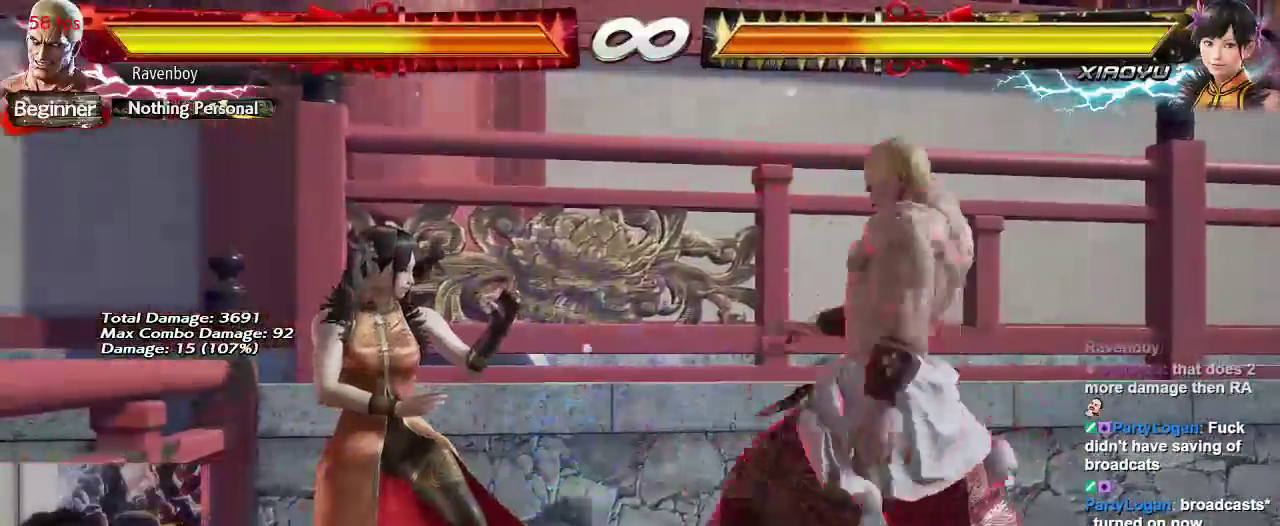
{"buttons": [], "left_stick": "left", "events": [[50, "left_stick", "right"], [150, "left_stick", "up"], [217, "left_stick", "left"], [283, "left_stick", "down"], [417, "left_stick", "up"], [500, "left_stick", "left"]]}
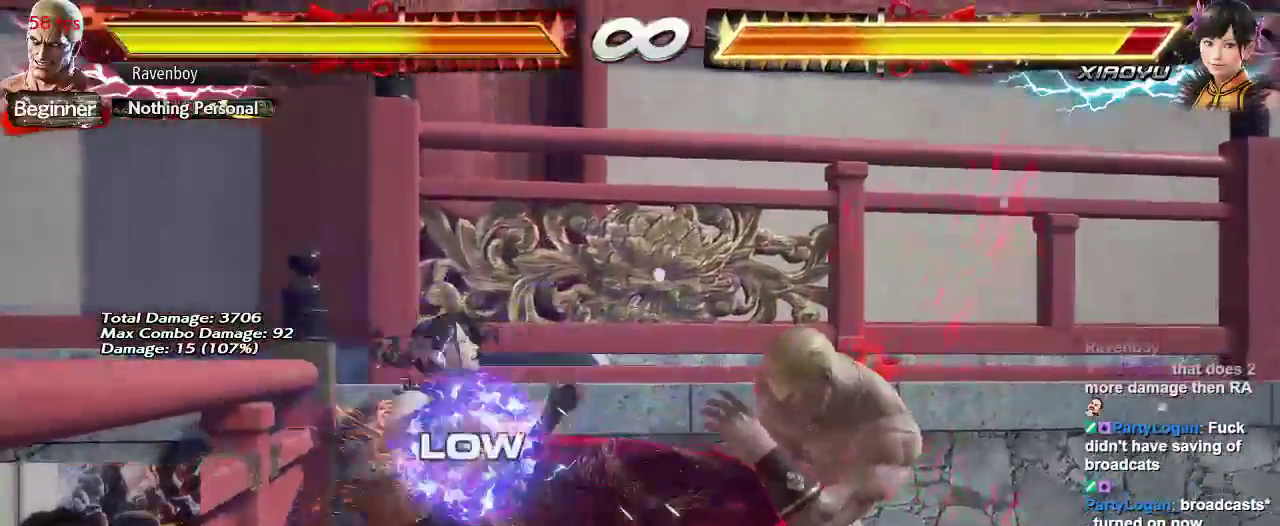
{"buttons": [], "left_stick": "center", "events": [[33, "left_stick", "down"], [167, "left_stick", "up"], [233, "SQUARE", "down"], [233, "TRIANGLE", "down"], [267, "left_stick", "down-left"], [333, "SQUARE", "up"], [333, "TRIANGLE", "up"], [400, "left_stick", "center"]]}
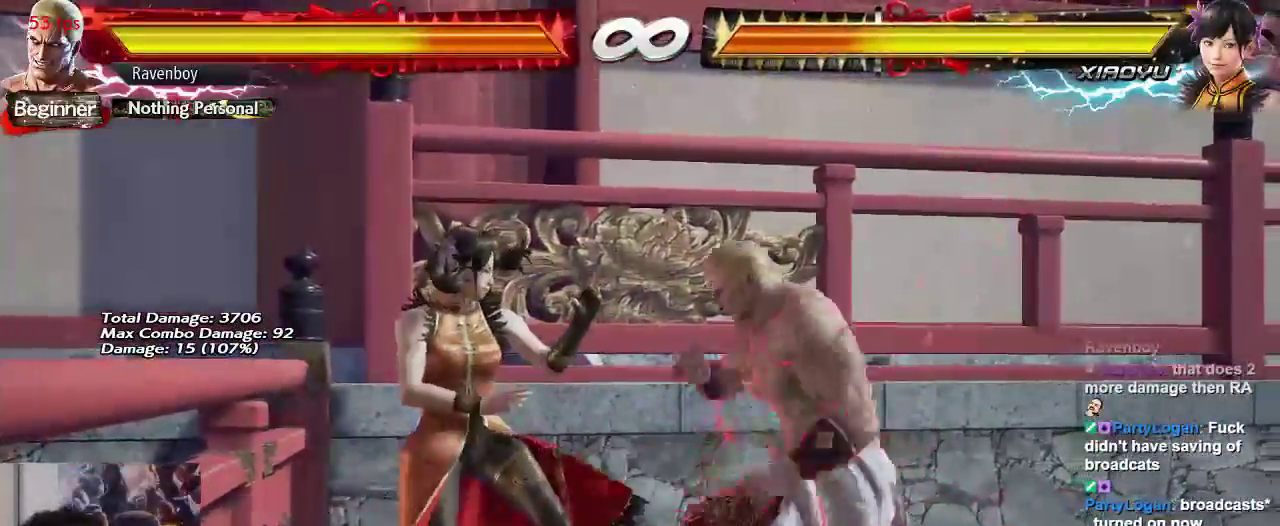
{"buttons": [], "left_stick": "center", "events": []}
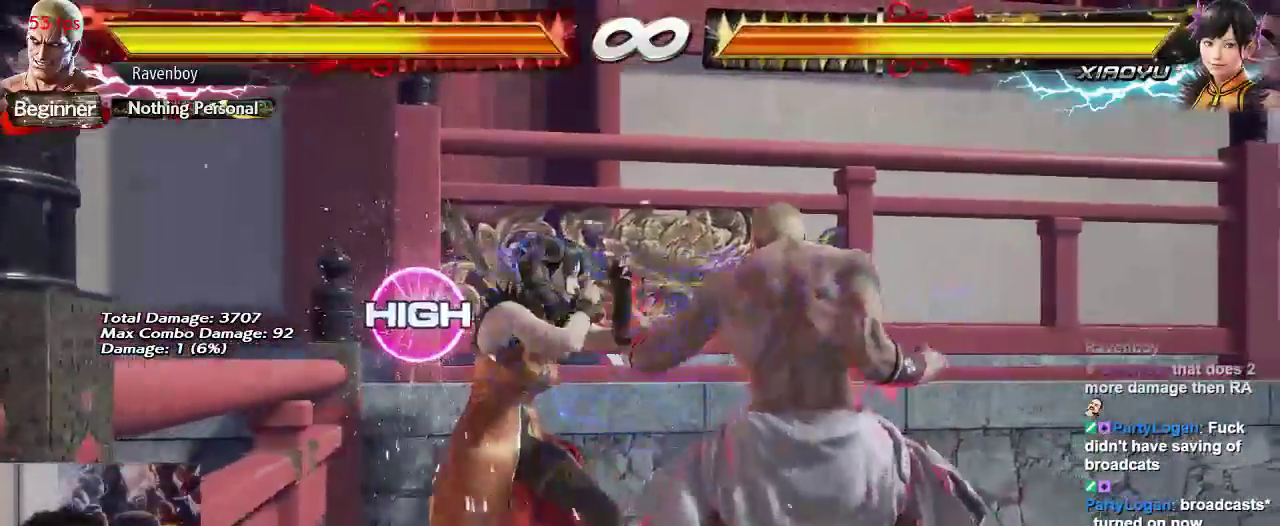
{"buttons": [], "left_stick": "up", "events": [[33, "left_stick", "down-right"], [67, "CIRCLE", "down"], [133, "CIRCLE", "up"], [200, "CIRCLE", "down"], [300, "CIRCLE", "up"], [483, "left_stick", "up"]]}
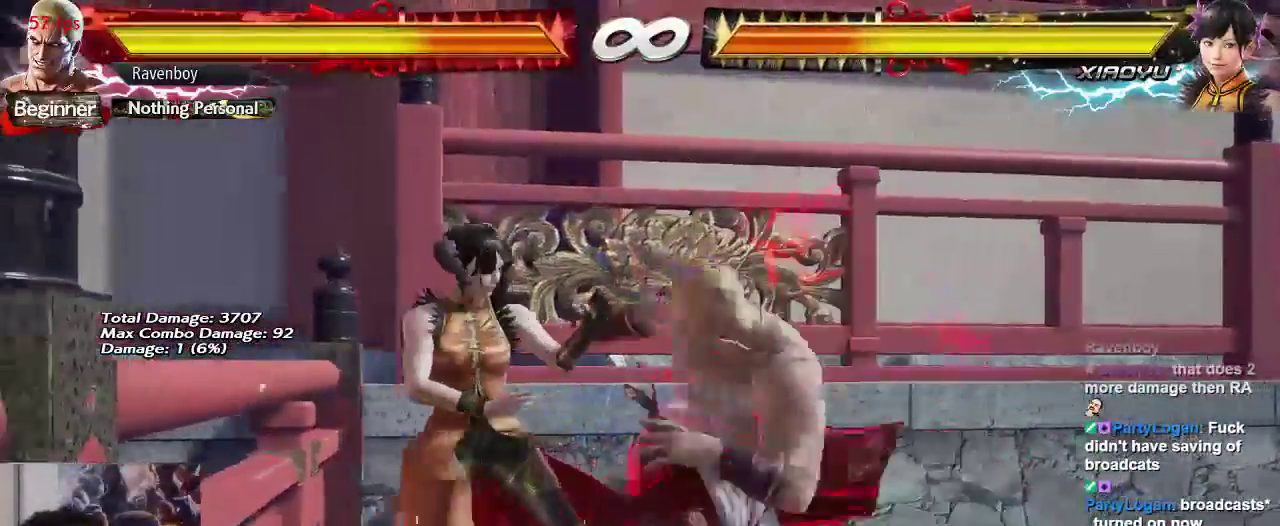
{"buttons": [], "left_stick": "left", "events": [[83, "left_stick", "down"], [217, "left_stick", "up"], [350, "left_stick", "down"], [417, "left_stick", "right"], [483, "left_stick", "left"]]}
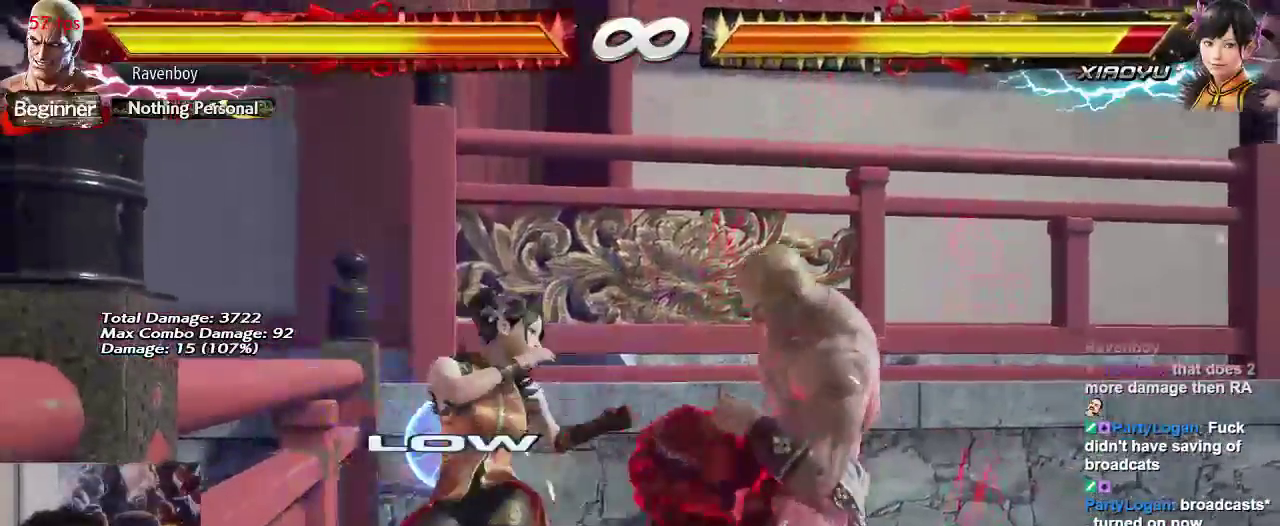
{"buttons": [], "left_stick": "center", "events": [[17, "SQUARE", "down"], [17, "TRIANGLE", "down"], [83, "SQUARE", "up"], [117, "TRIANGLE", "up"], [183, "left_stick", "center"]]}
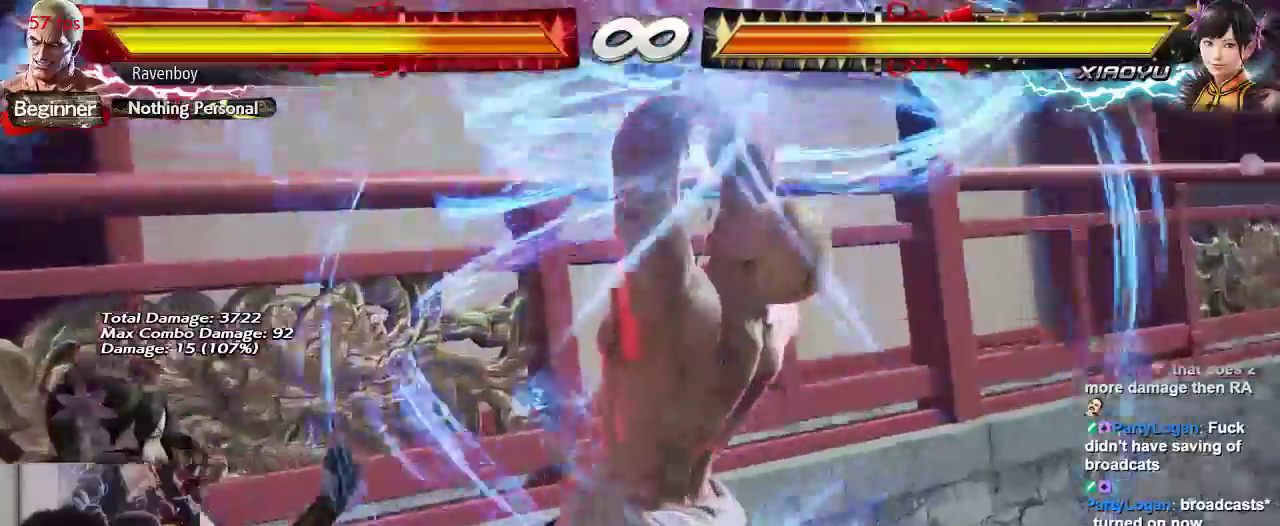
{"buttons": [], "left_stick": "center", "events": [[117, "SQUARE", "down"], [133, "TRIANGLE", "down"], [250, "SQUARE", "up"], [283, "TRIANGLE", "up"]]}